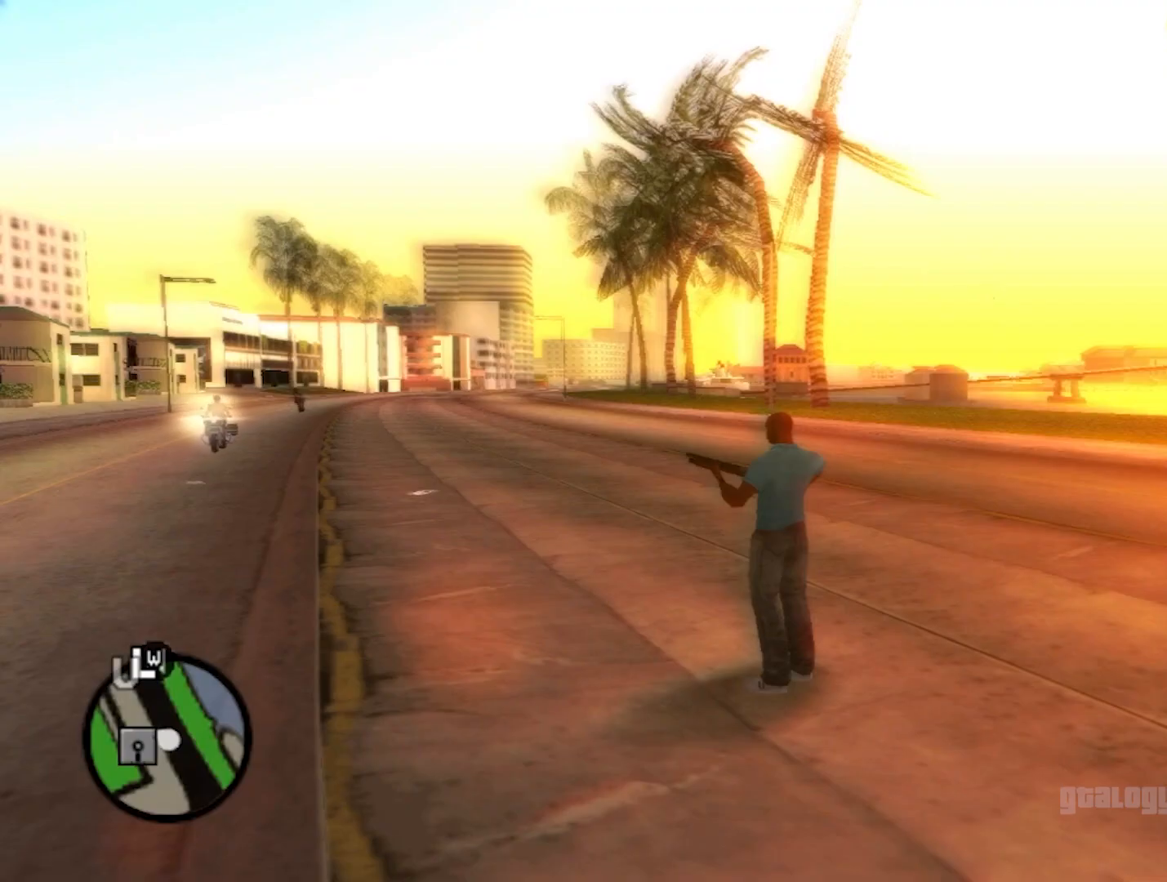
Gameplay with a controller (Xbox layout); each line is a JSON object with the inputs held at the frame after it. "events" lists button and stick changes between this image and that frame as [ms after this image, input, new state], when the widget could be followed in between.
{"buttons": [], "left_stick": "center", "right_stick": "center", "events": []}
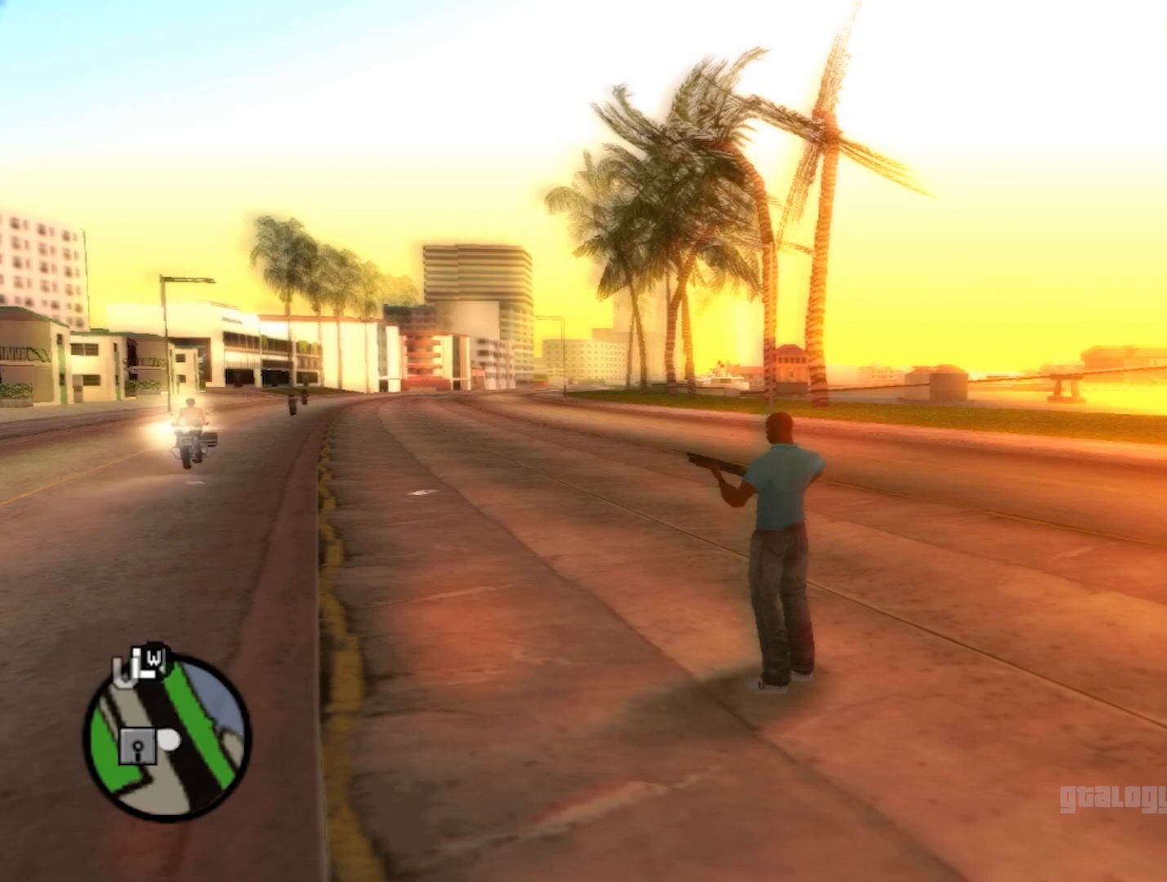
{"buttons": [], "left_stick": "center", "right_stick": "center", "events": []}
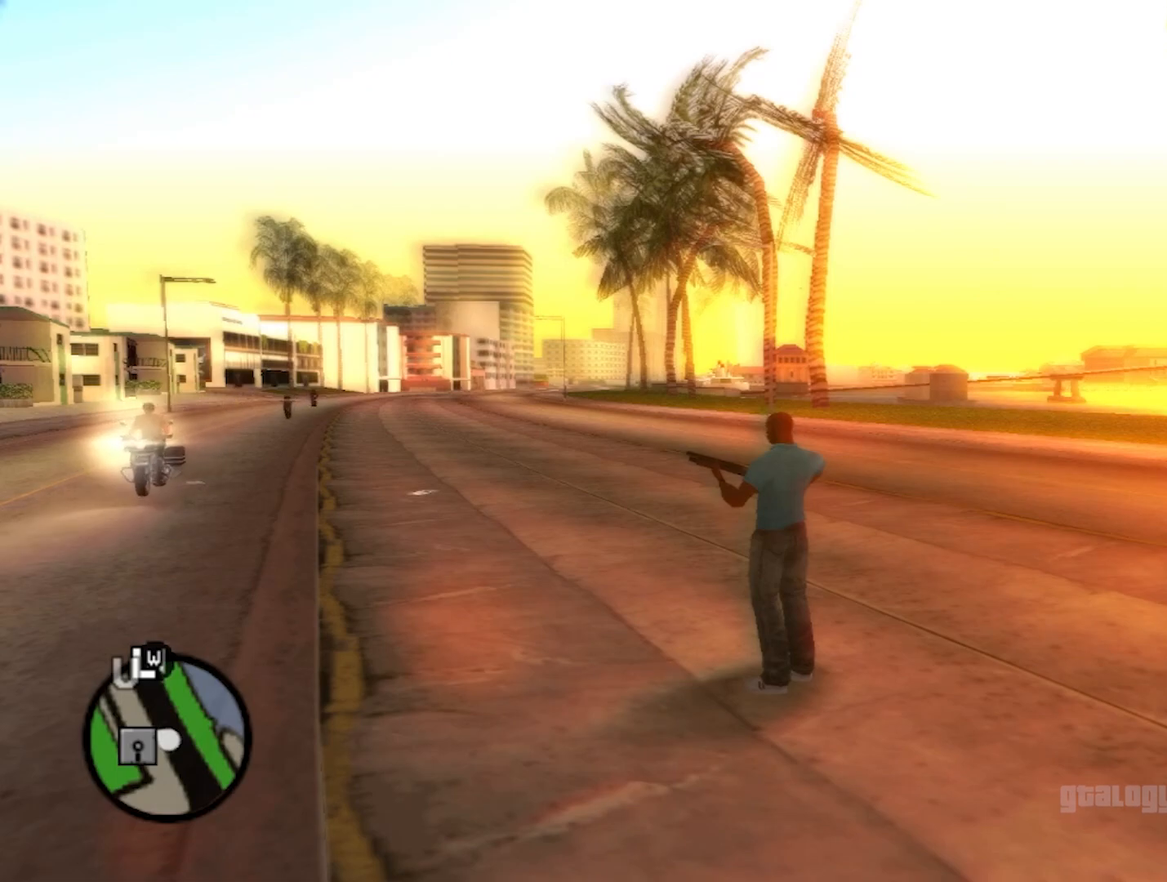
{"buttons": [], "left_stick": "center", "right_stick": "center", "events": []}
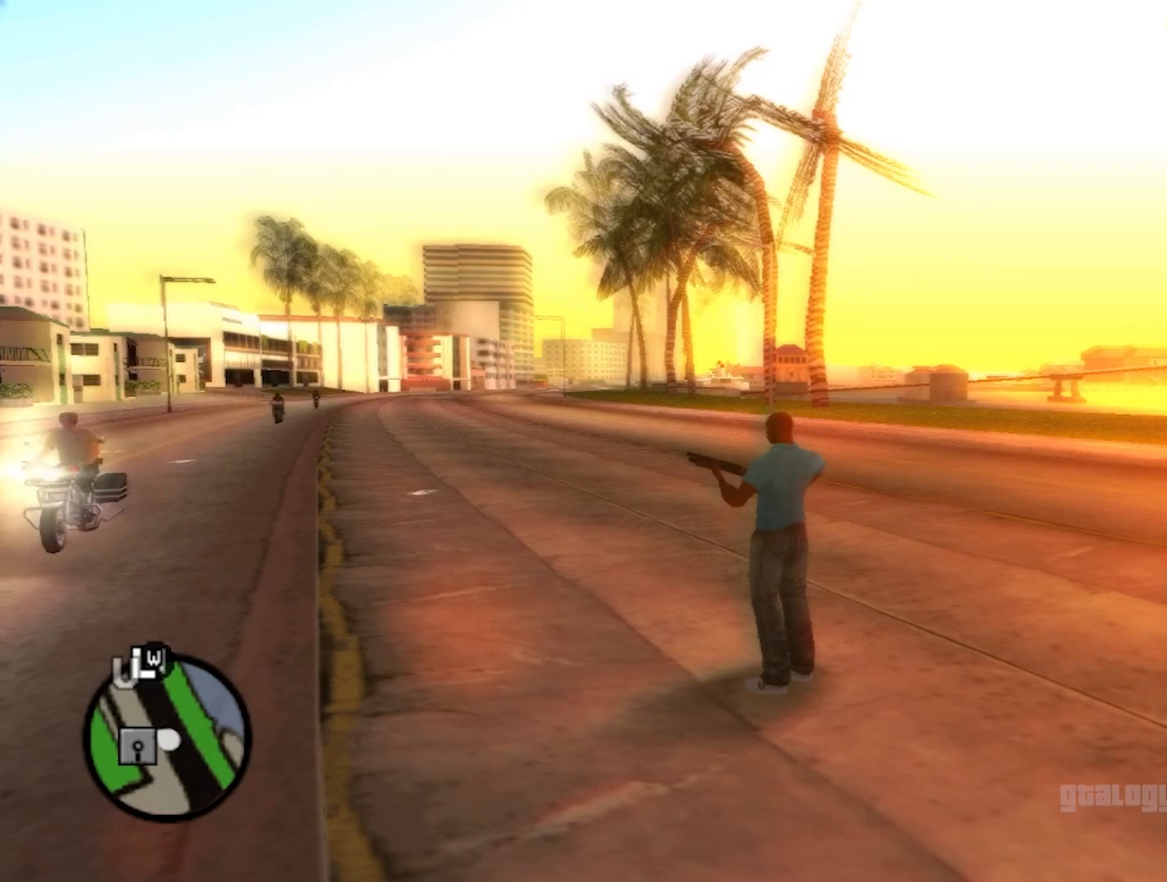
{"buttons": [], "left_stick": "center", "right_stick": "center", "events": []}
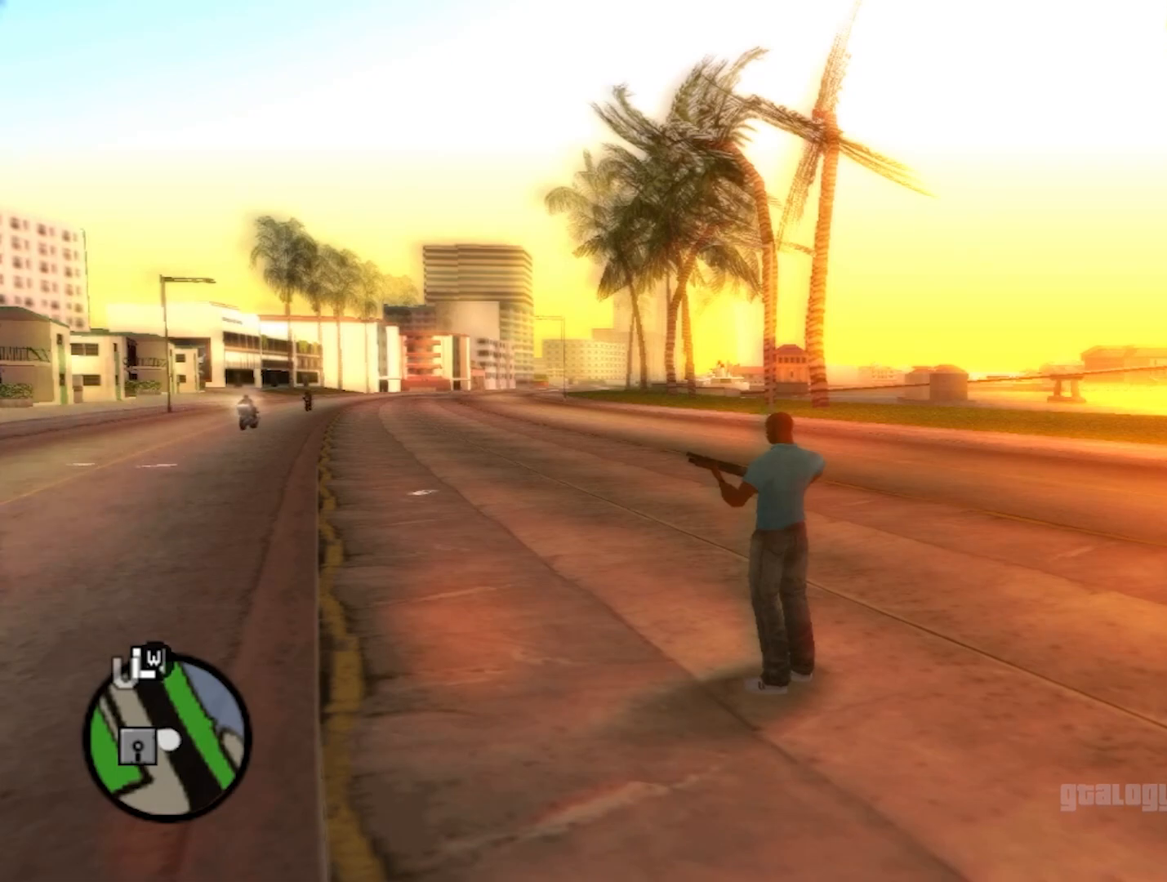
{"buttons": [], "left_stick": "center", "right_stick": "center", "events": [[250, "DPAD_DOWN", "down"], [467, "DPAD_DOWN", "up"]]}
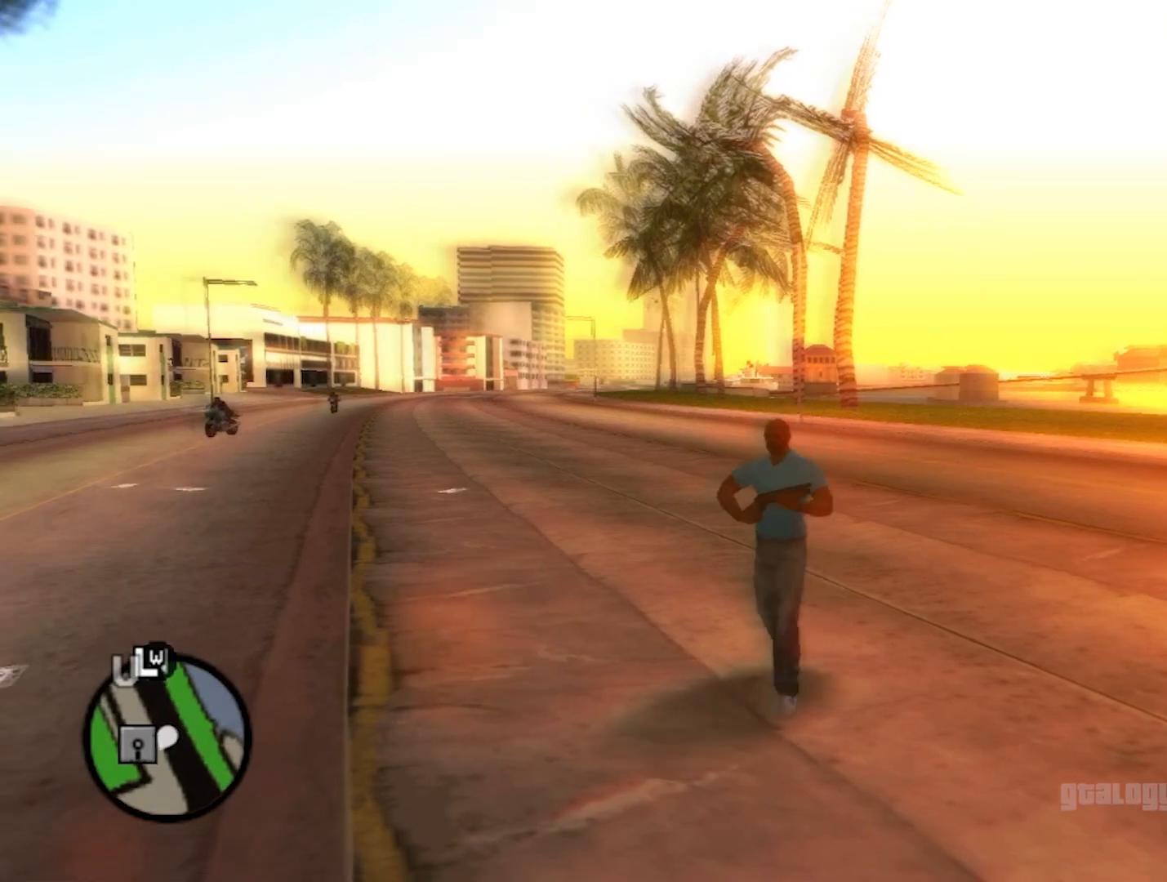
{"buttons": [], "left_stick": "center", "right_stick": "center", "events": []}
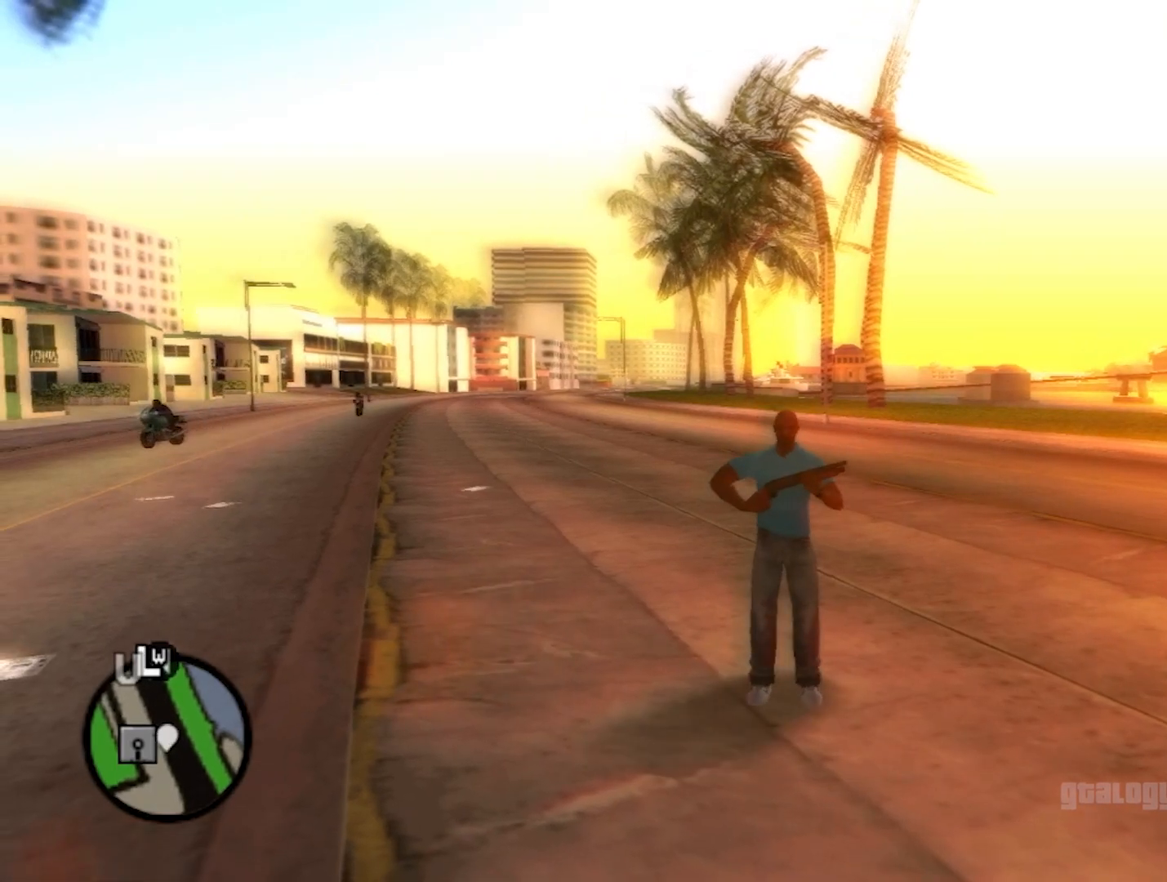
{"buttons": [], "left_stick": "center", "right_stick": "center", "events": []}
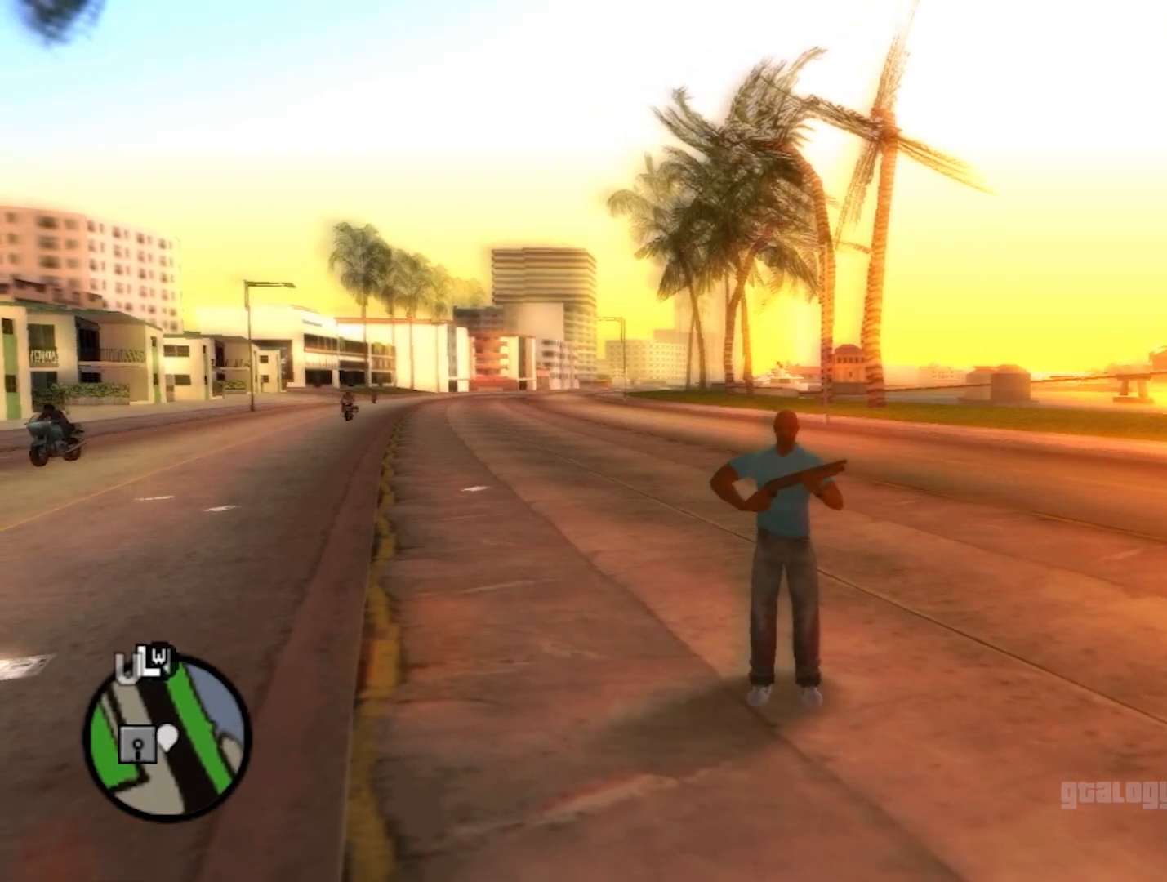
{"buttons": [], "left_stick": "center", "right_stick": "center", "events": []}
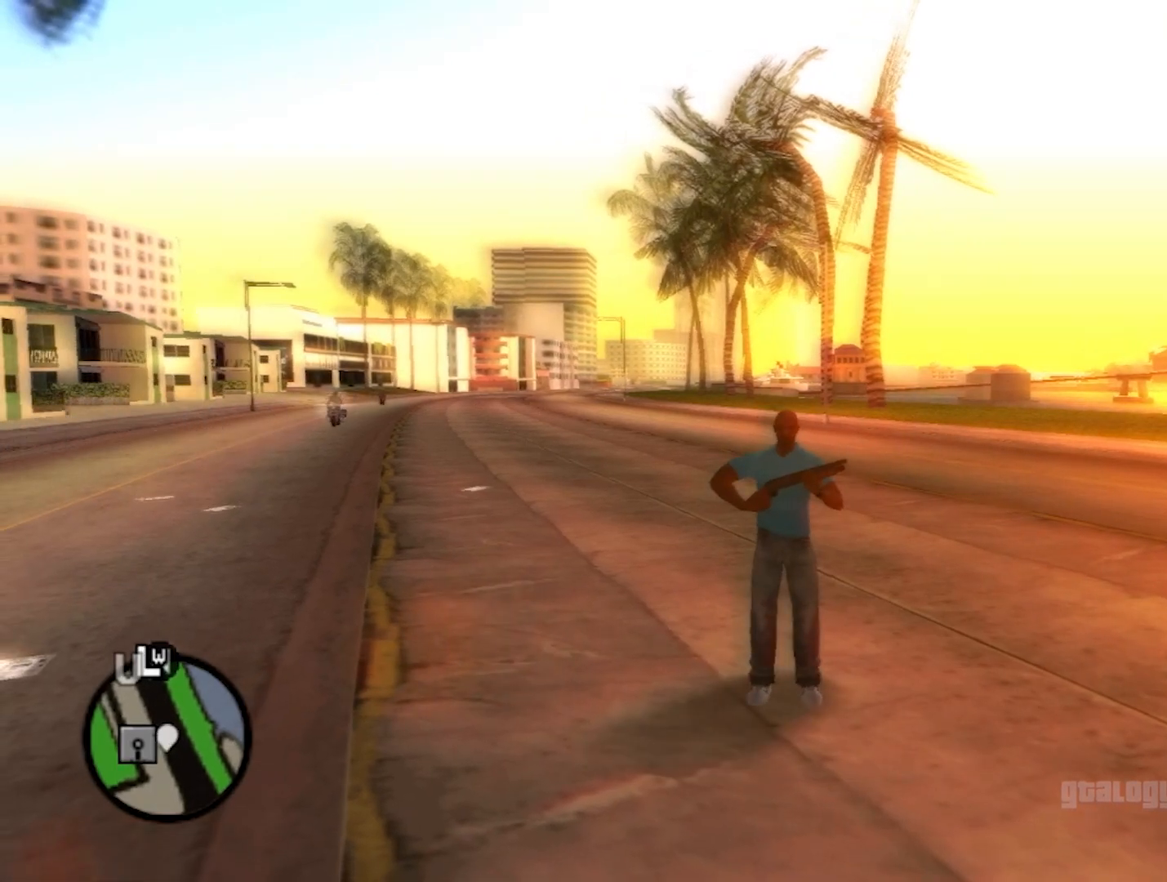
{"buttons": [], "left_stick": "center", "right_stick": "center", "events": [[50, "DPAD_LEFT", "down"], [217, "DPAD_LEFT", "up"]]}
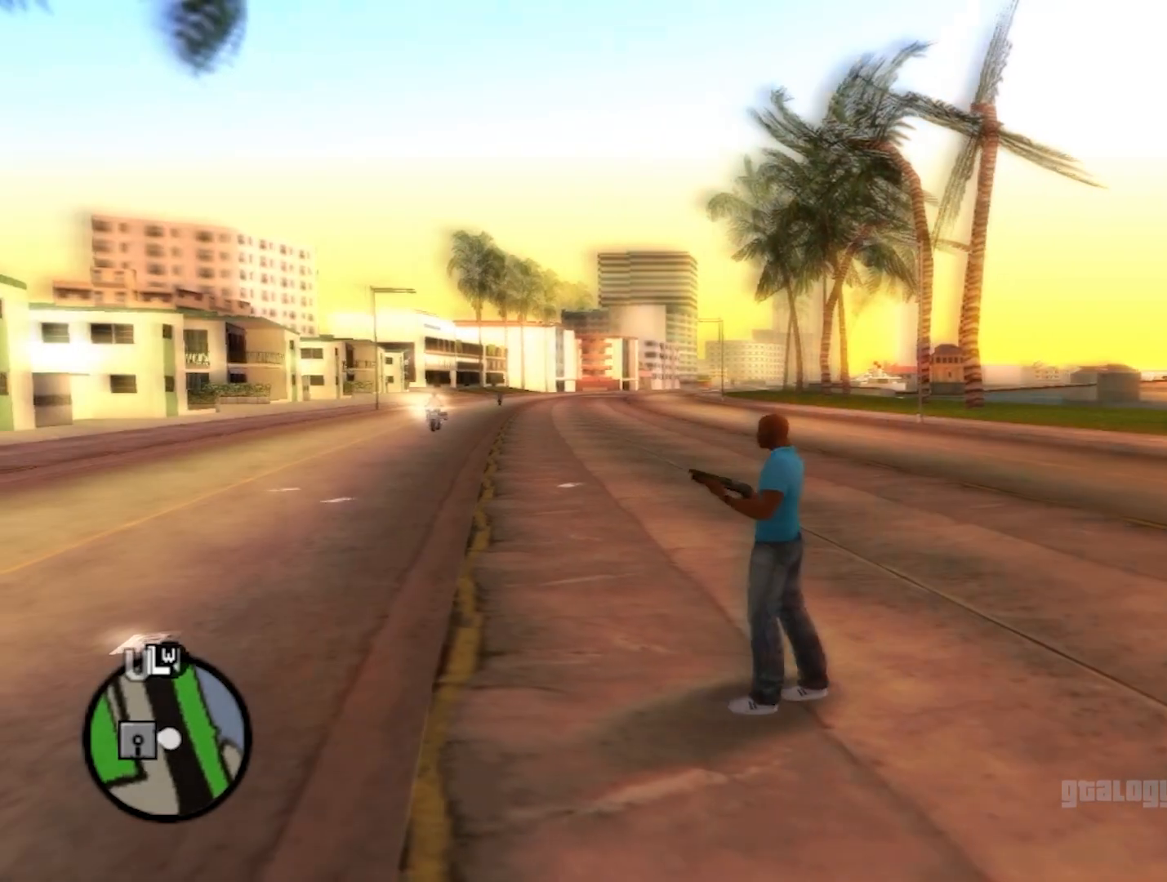
{"buttons": [], "left_stick": "center", "right_stick": "center", "events": [[250, "DPAD_UP", "down"], [383, "DPAD_UP", "up"]]}
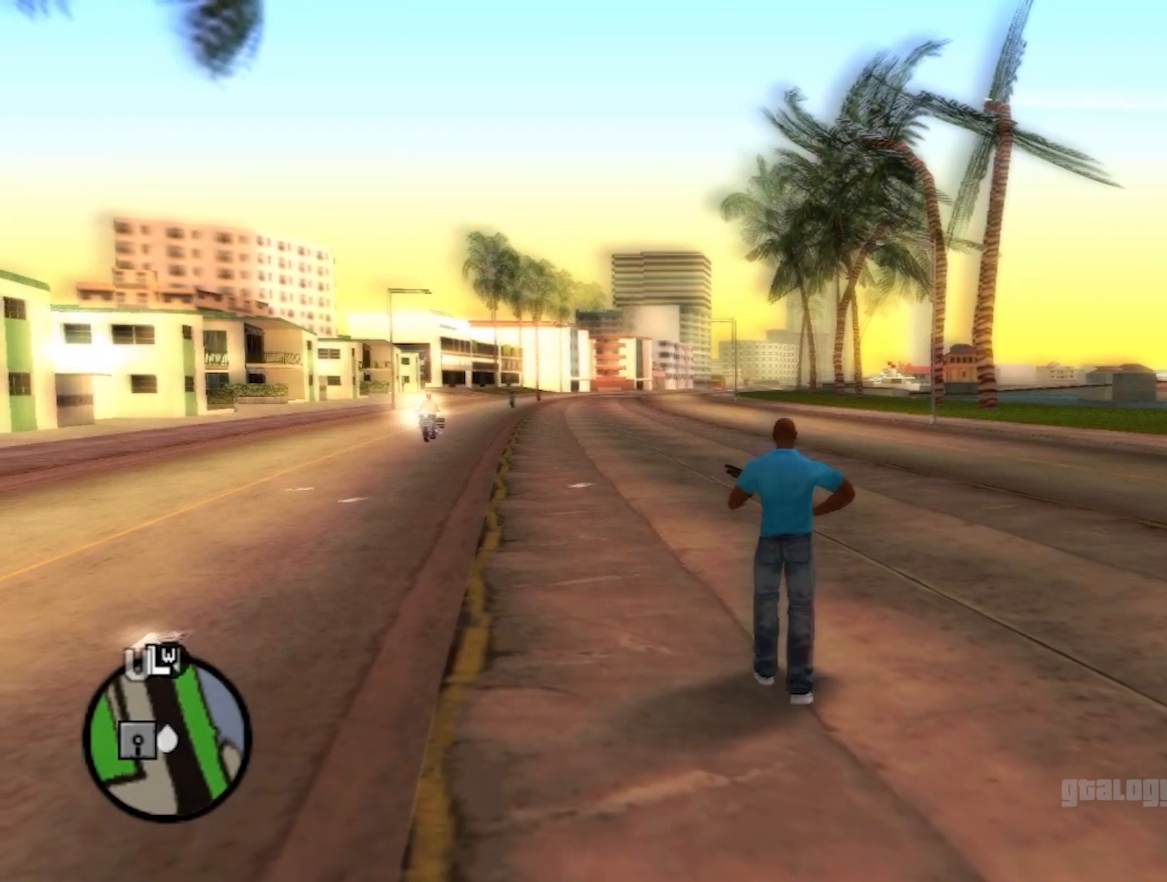
{"buttons": [], "left_stick": "center", "right_stick": "center", "events": []}
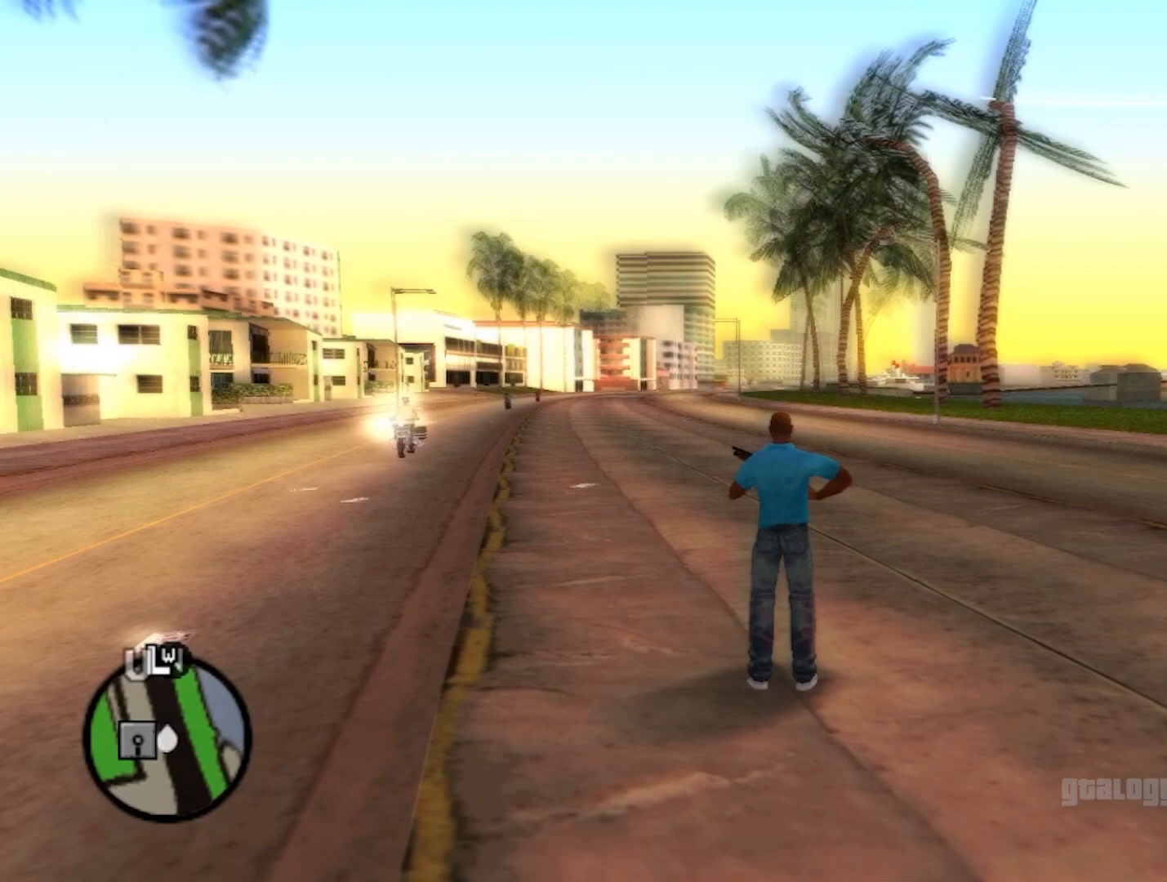
{"buttons": [], "left_stick": "center", "right_stick": "center", "events": []}
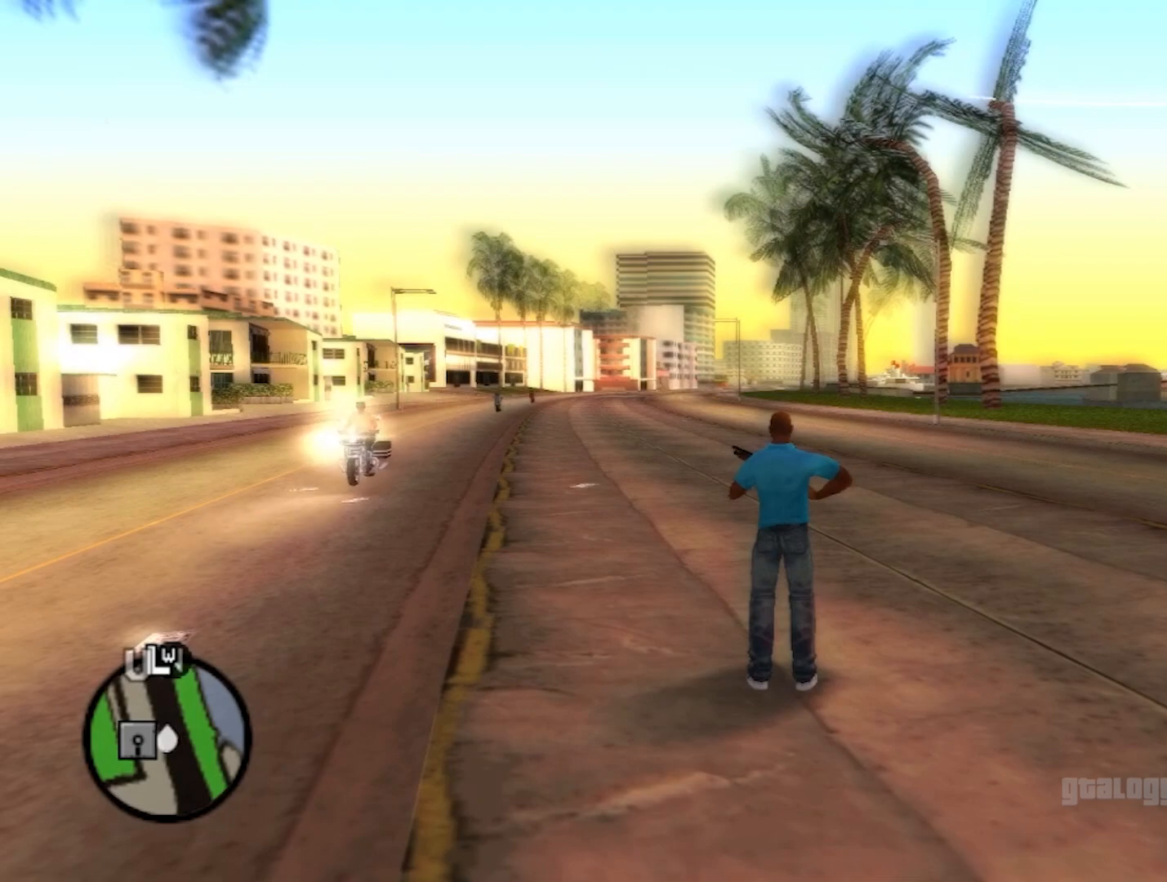
{"buttons": [], "left_stick": "center", "right_stick": "center", "events": []}
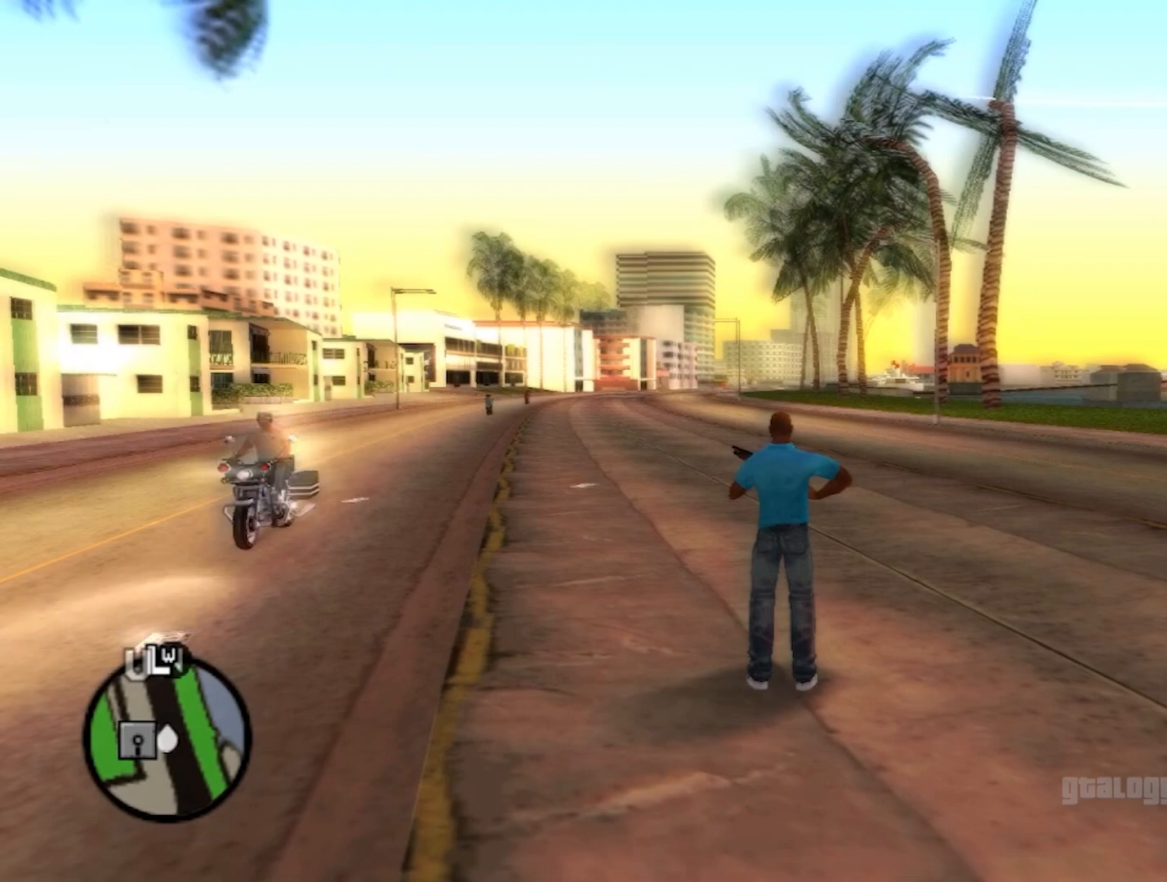
{"buttons": [], "left_stick": "center", "right_stick": "center", "events": [[300, "L1", "down"], [500, "L1", "up"]]}
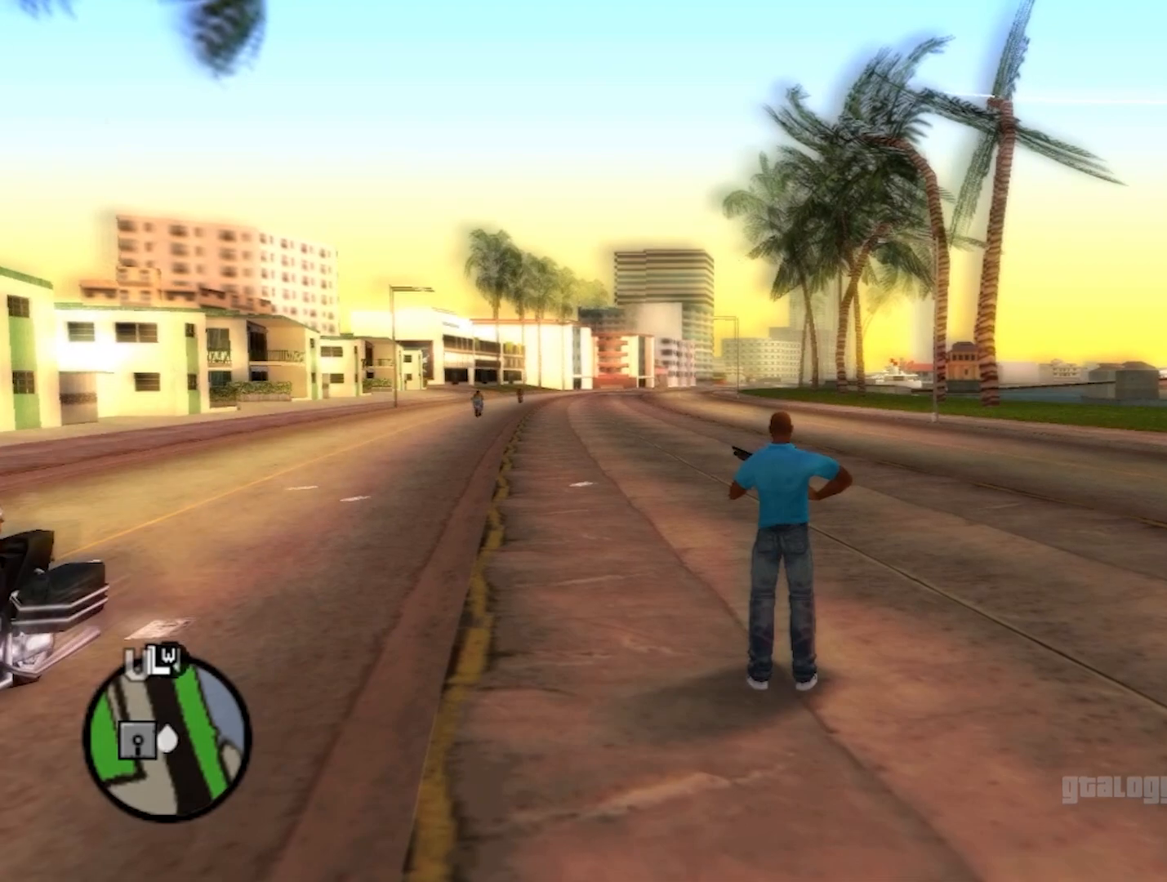
{"buttons": [], "left_stick": "center", "right_stick": "center", "events": [[217, "R1", "down"], [383, "R1", "up"]]}
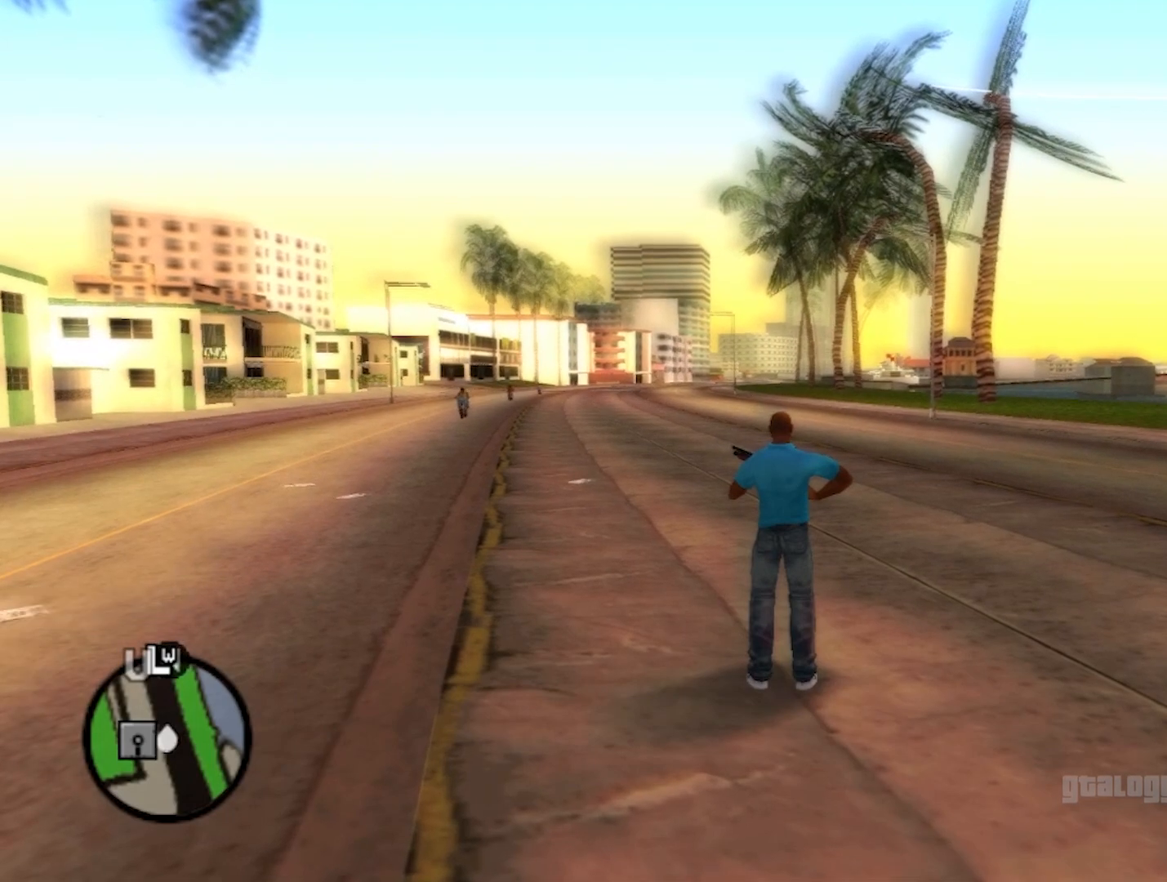
{"buttons": [], "left_stick": "center", "right_stick": "center", "events": []}
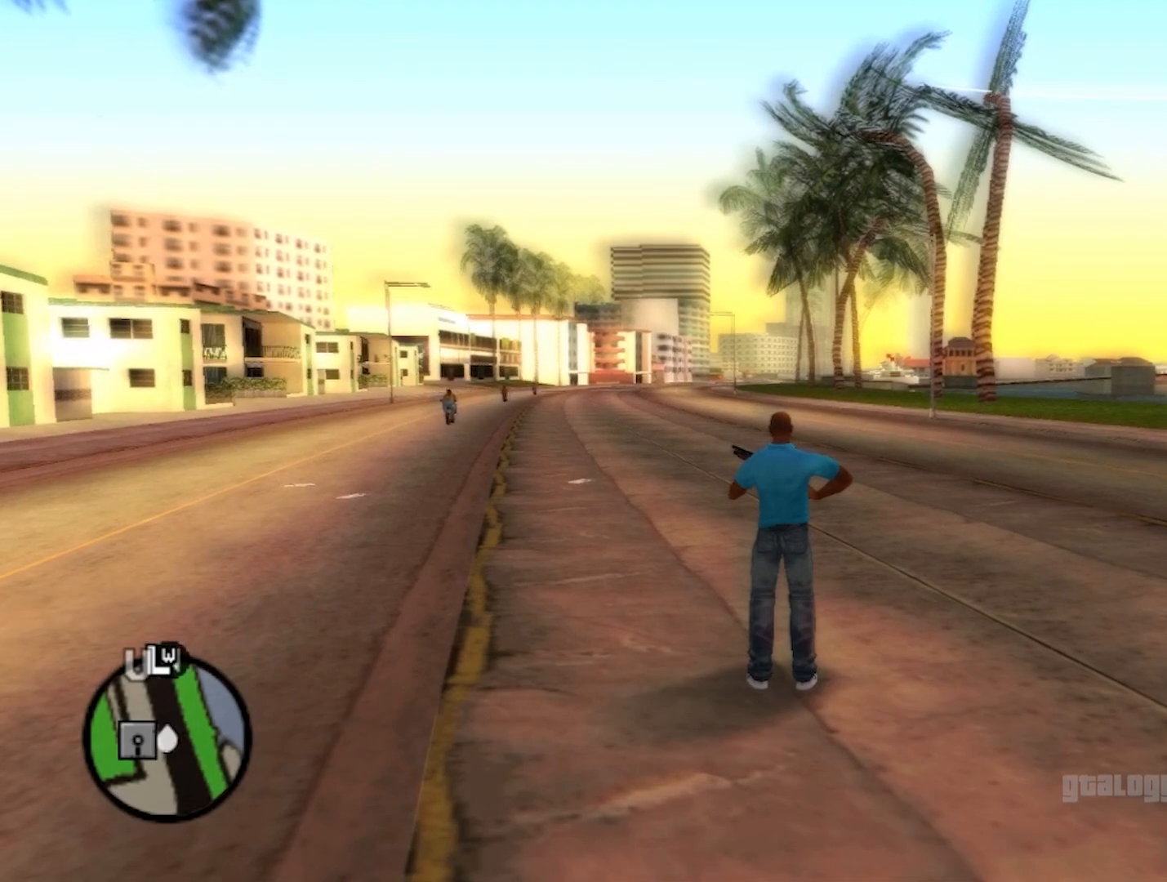
{"buttons": [], "left_stick": "center", "right_stick": "center", "events": [[300, "Y", "down"], [417, "Y", "up"]]}
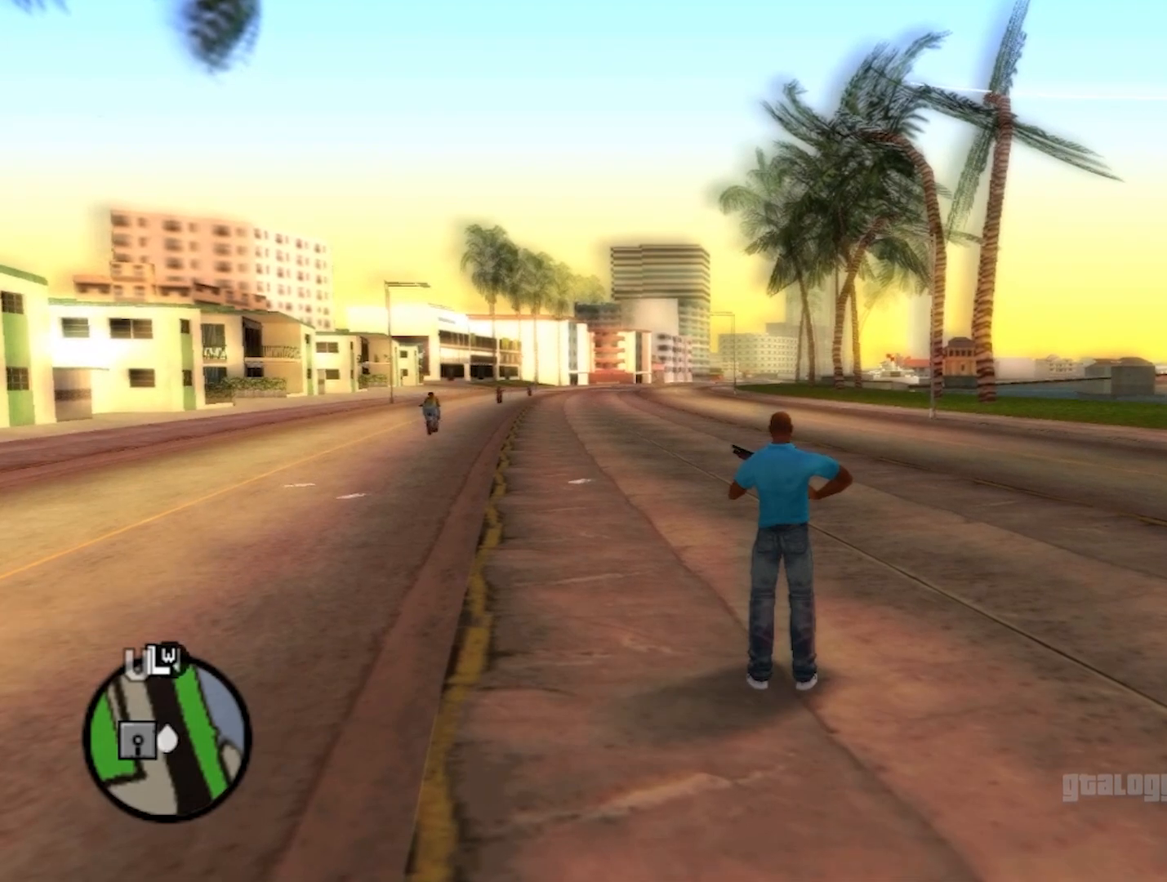
{"buttons": [], "left_stick": "center", "right_stick": "center", "events": []}
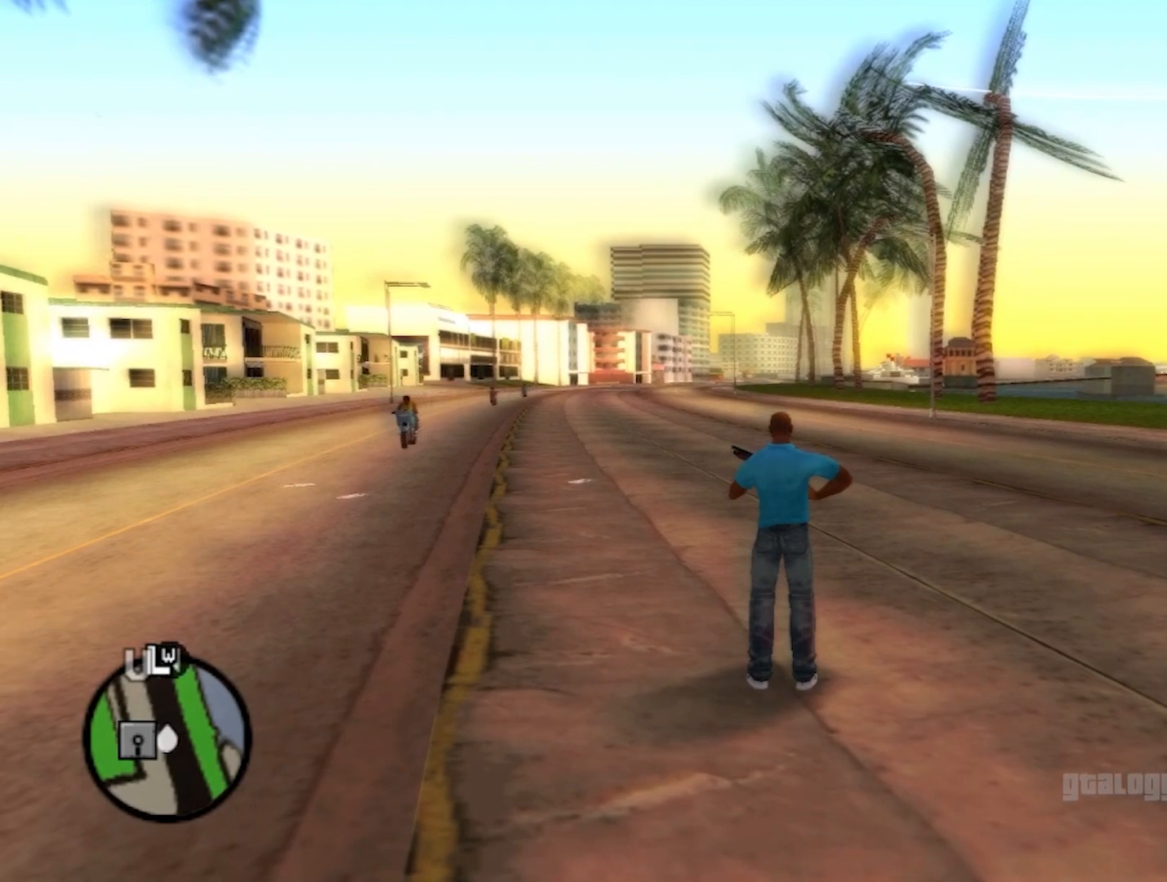
{"buttons": ["B"], "left_stick": "center", "right_stick": "center", "events": [[467, "B", "down"]]}
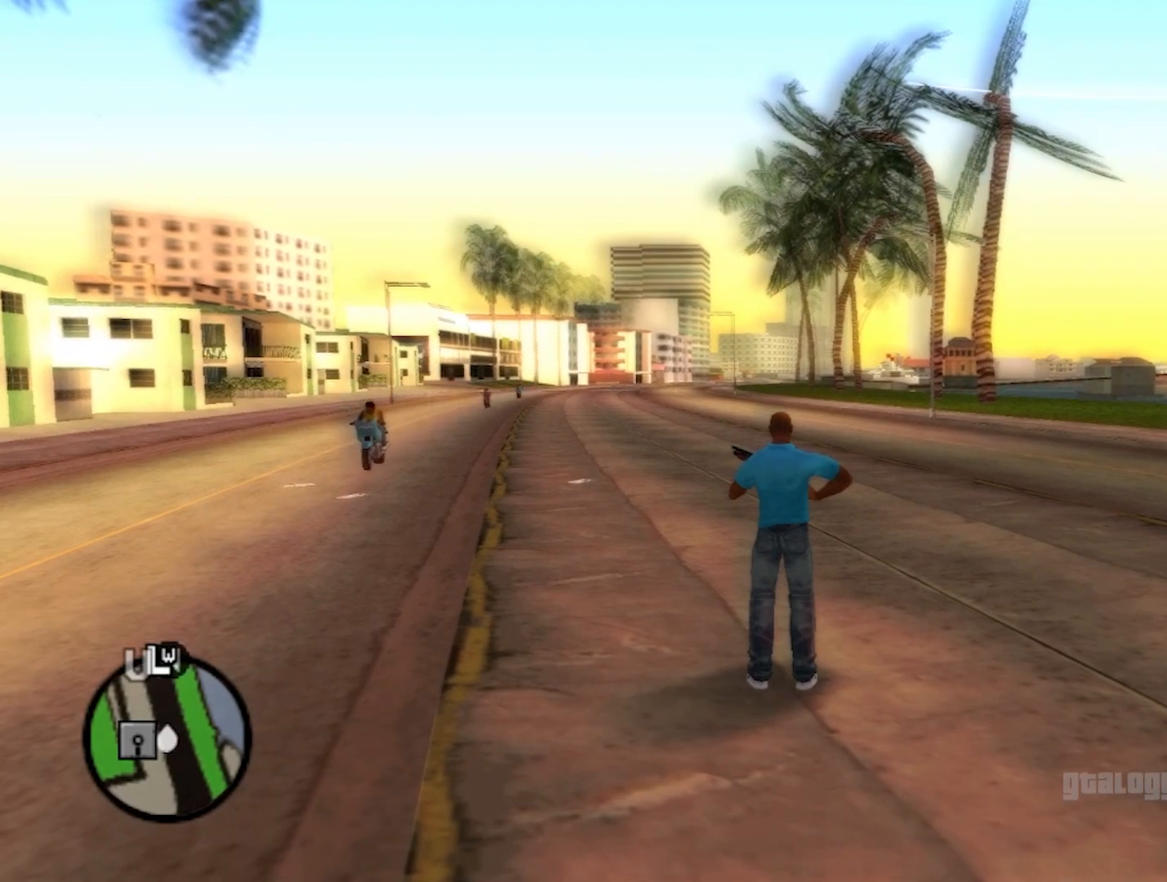
{"buttons": [], "left_stick": "center", "right_stick": "center", "events": [[83, "B", "up"], [333, "A", "down"], [500, "A", "up"]]}